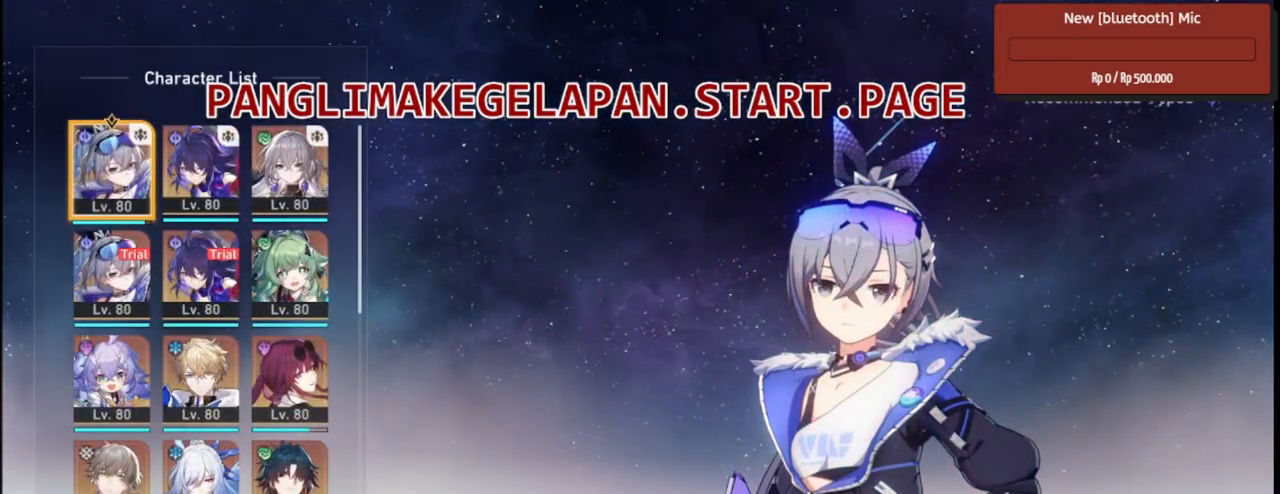
Gameplay with a controller (PlayStation layout); each line is a JSON object with the inputs held at the frame after it. "events" lists button and stick changes between this image and that frame as [ms after this image, input, new state], when the widget could be followed in between. Not read: L3 TOUCHPAD.
{"buttons": ["R2"], "left_stick": "down", "right_stick": "center"}
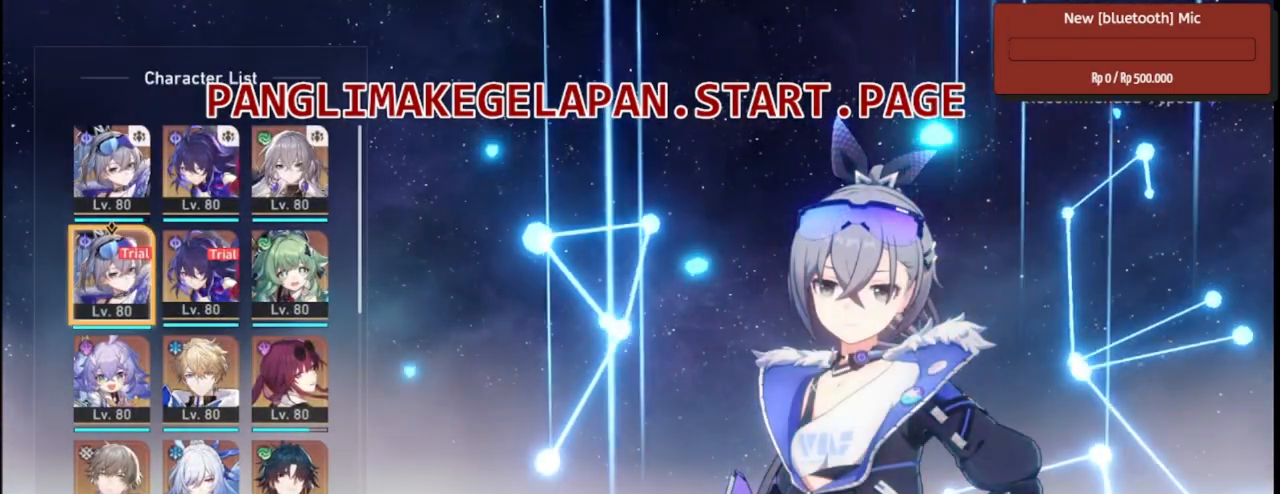
{"buttons": ["R2"], "left_stick": "center", "right_stick": "center"}
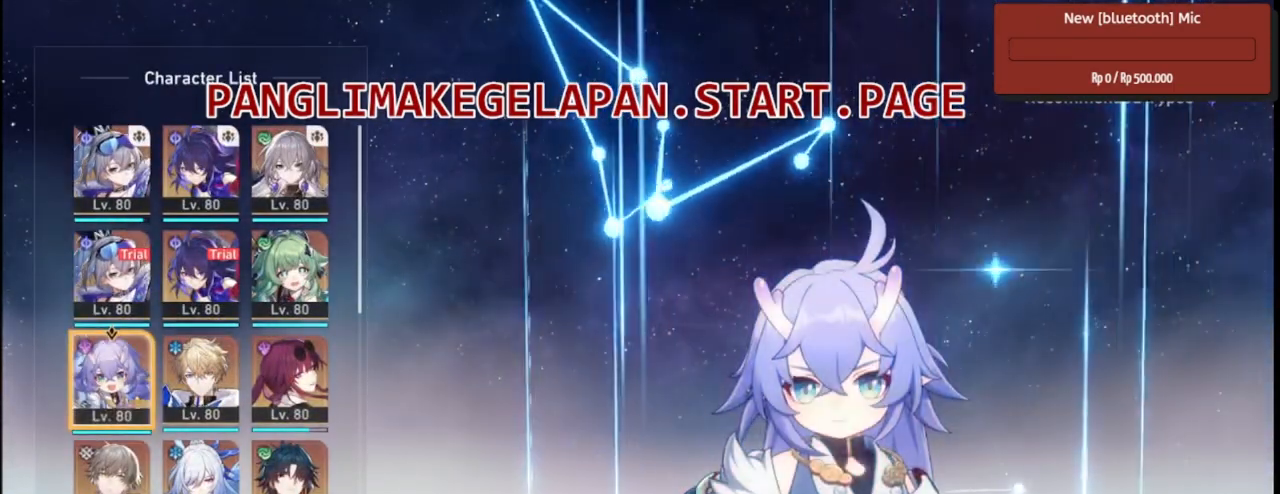
{"buttons": ["R2"], "left_stick": "center", "right_stick": "center", "events": []}
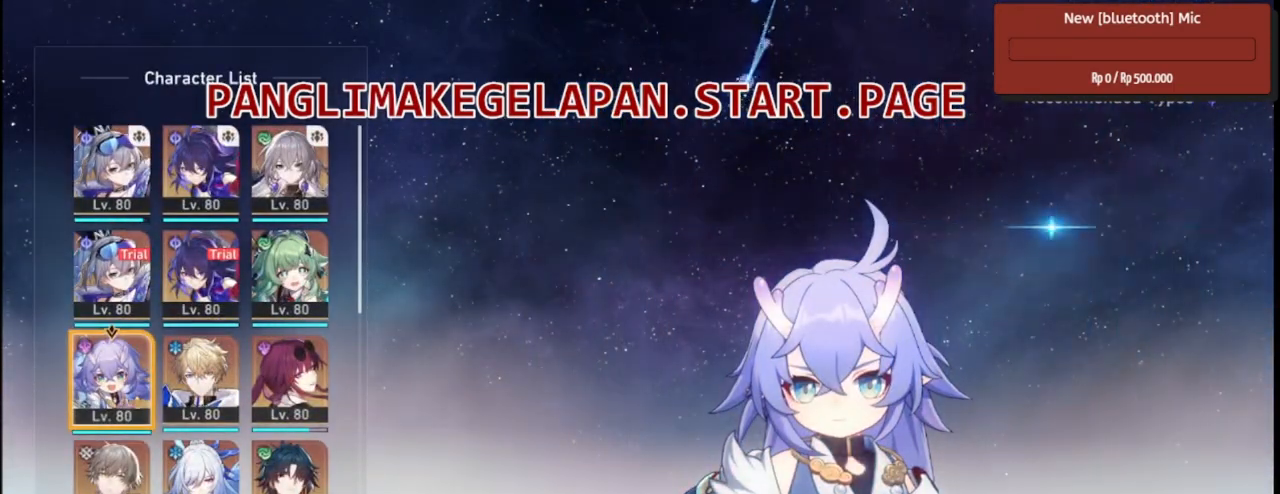
{"buttons": ["R2"], "left_stick": "center", "right_stick": "center", "events": []}